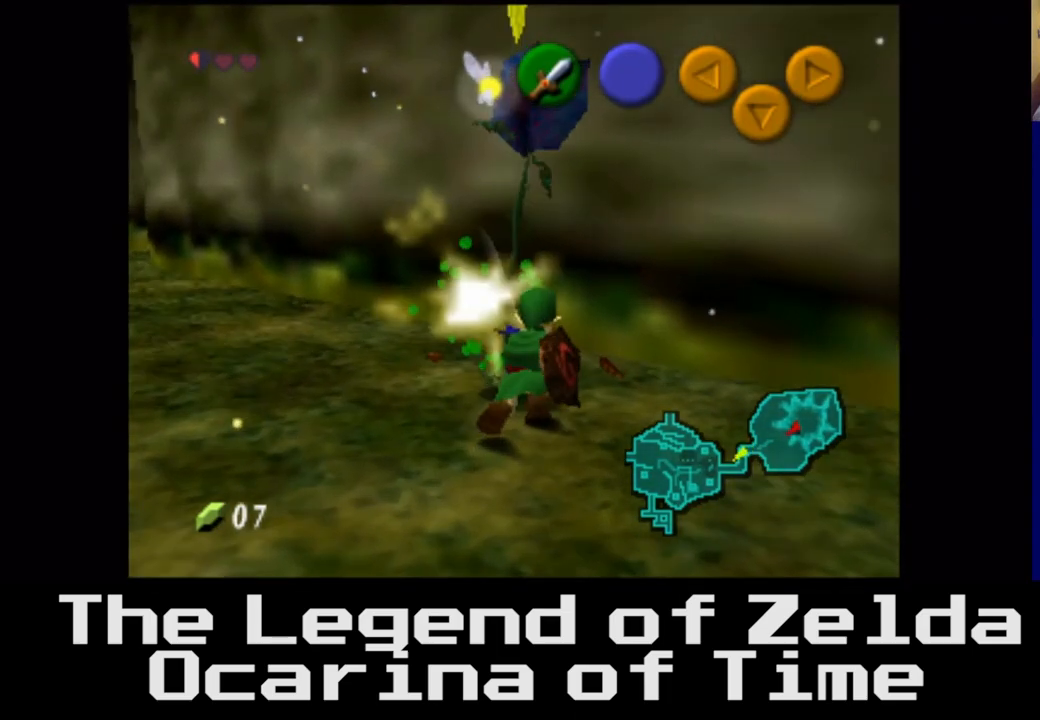
Gameplay with a controller (Xbox layout); each line is a JSON object with the inputs held at the frame after it. "events" lists button and stick changes between this image and that frame as [ms after this image, input, new state], when the widget could be followed in between.
{"buttons": [], "left_stick": "center", "right_stick": "center", "events": []}
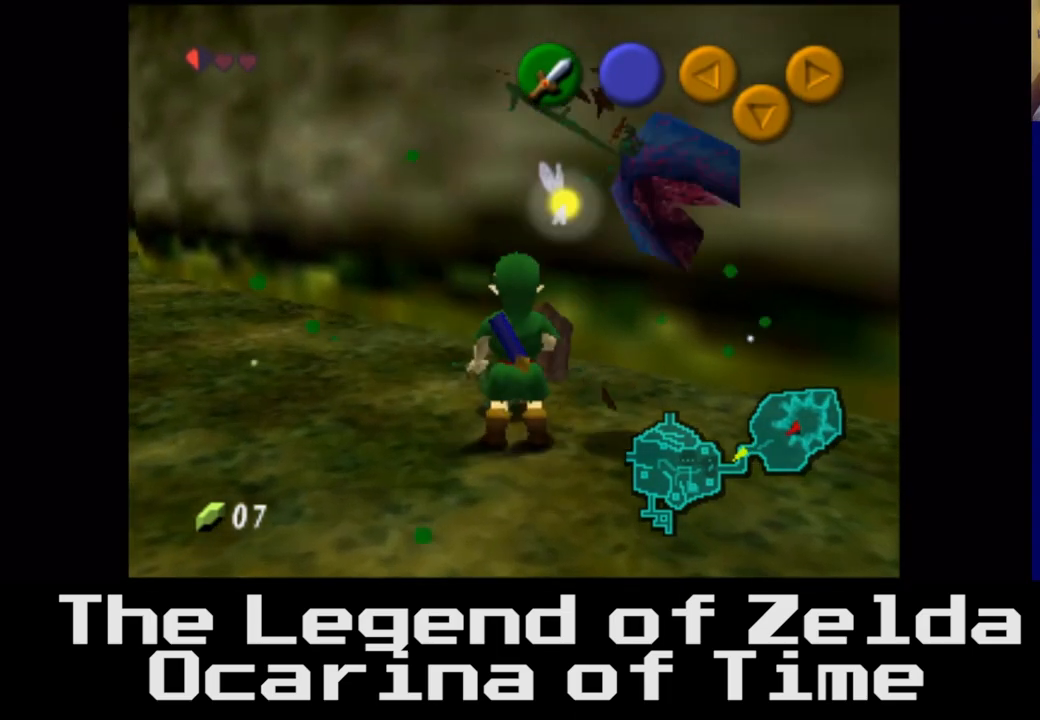
{"buttons": [], "left_stick": "center", "right_stick": "center", "events": [[117, "left_stick", "down"], [350, "left_stick", "center"]]}
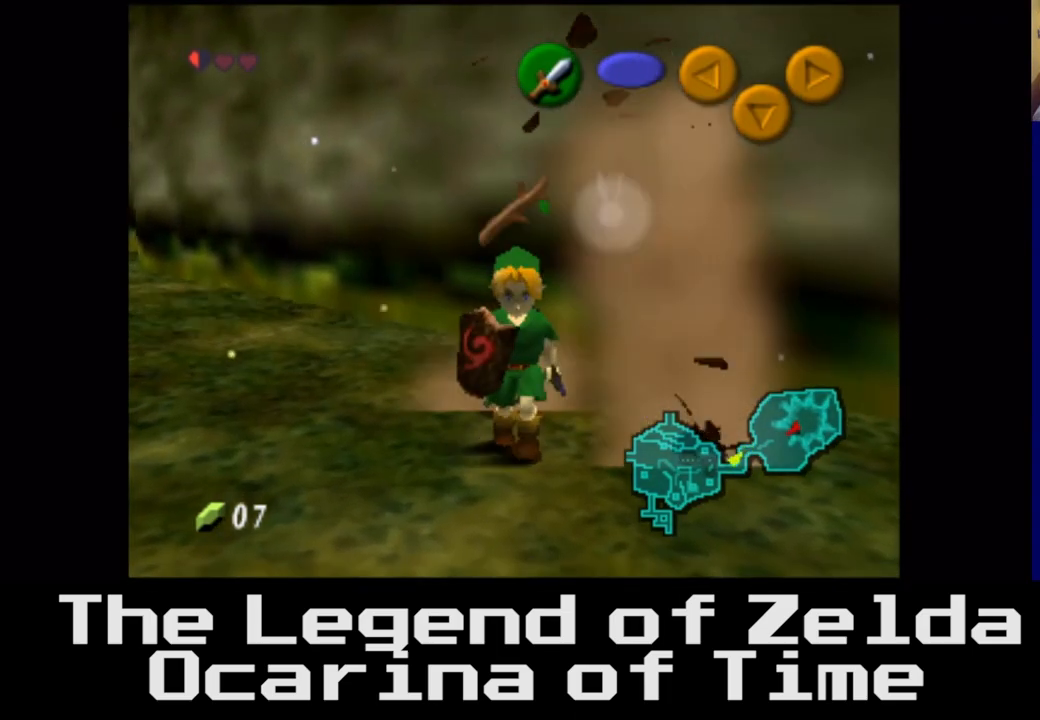
{"buttons": [], "left_stick": "down", "right_stick": "center", "events": [[33, "left_stick", "right"], [417, "left_stick", "down"]]}
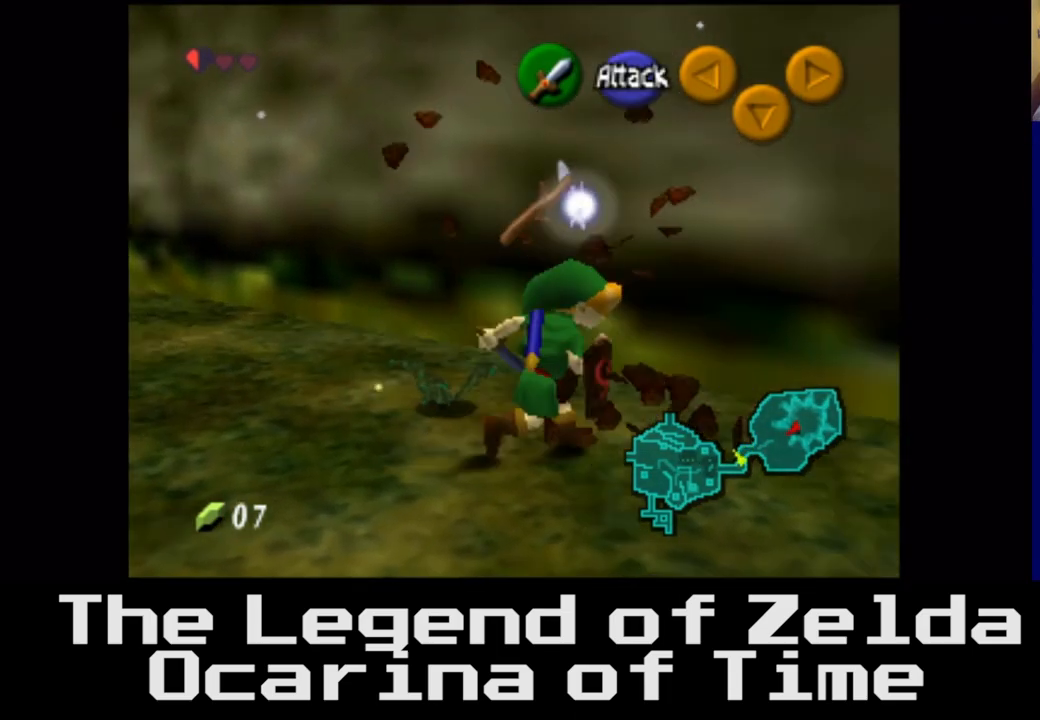
{"buttons": [], "left_stick": "left", "right_stick": "center", "events": [[33, "left_stick", "down-left"], [317, "left_stick", "left"]]}
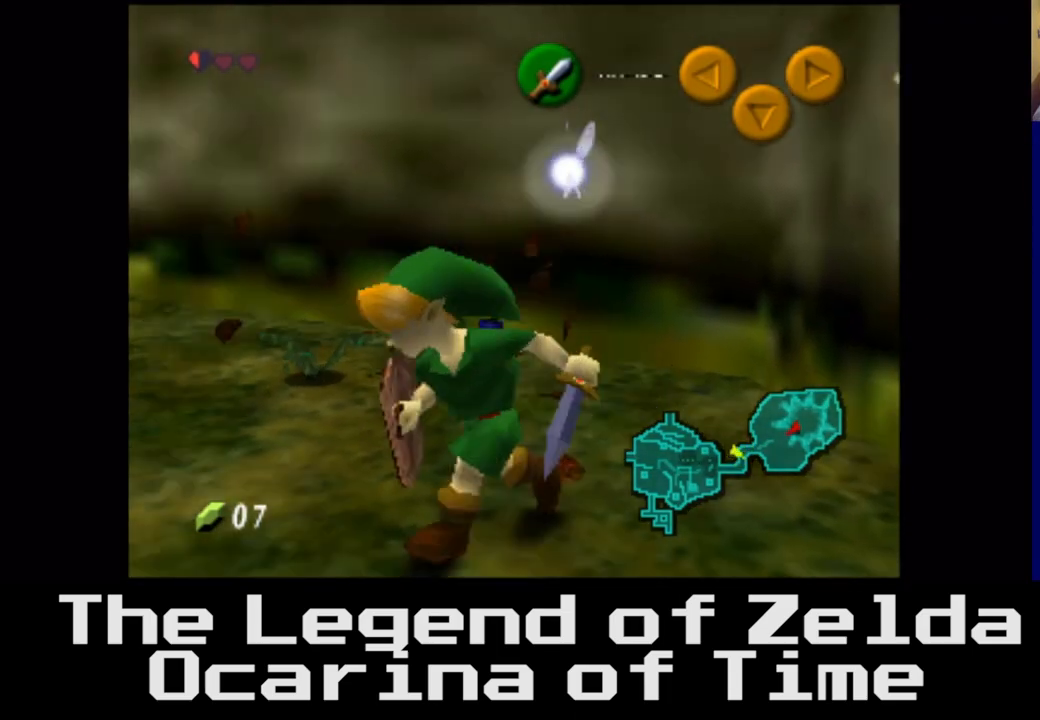
{"buttons": [], "left_stick": "center", "right_stick": "center", "events": [[117, "X", "down"], [250, "left_stick", "up-left"], [267, "X", "up"], [350, "left_stick", "center"]]}
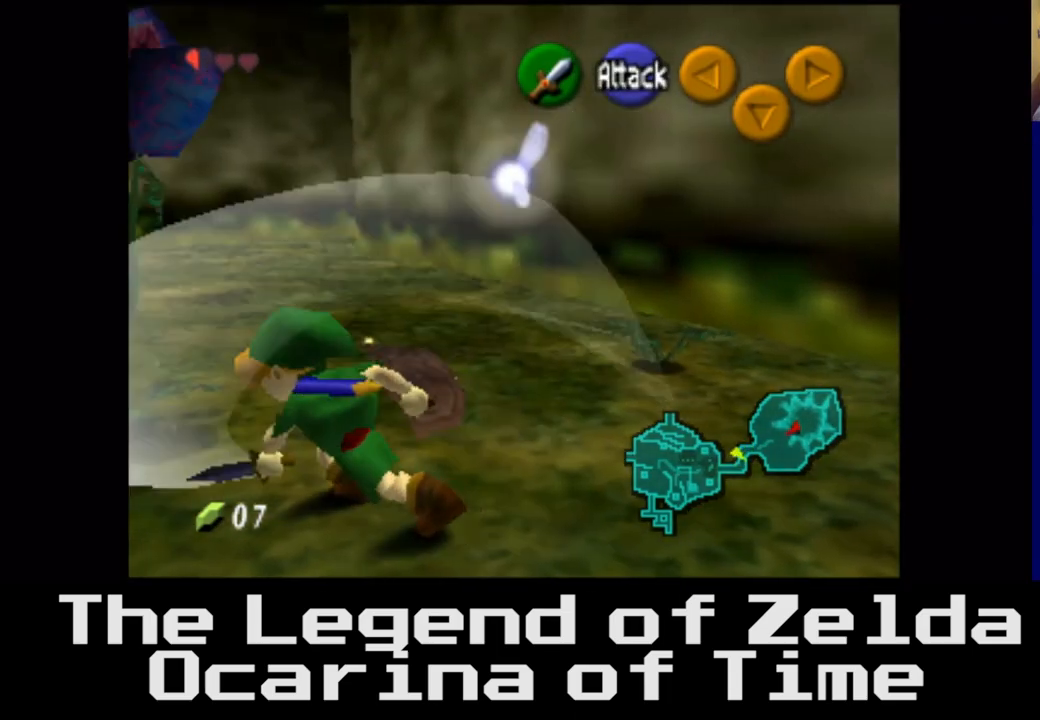
{"buttons": [], "left_stick": "center", "right_stick": "center", "events": []}
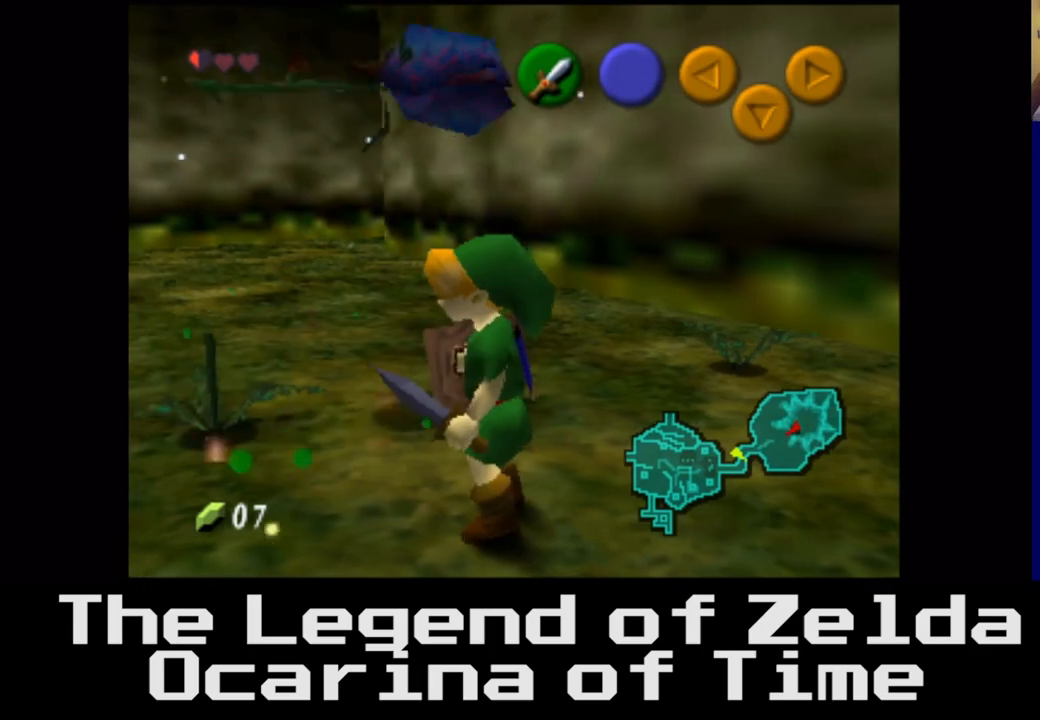
{"buttons": [], "left_stick": "up", "right_stick": "center", "events": [[200, "left_stick", "up"]]}
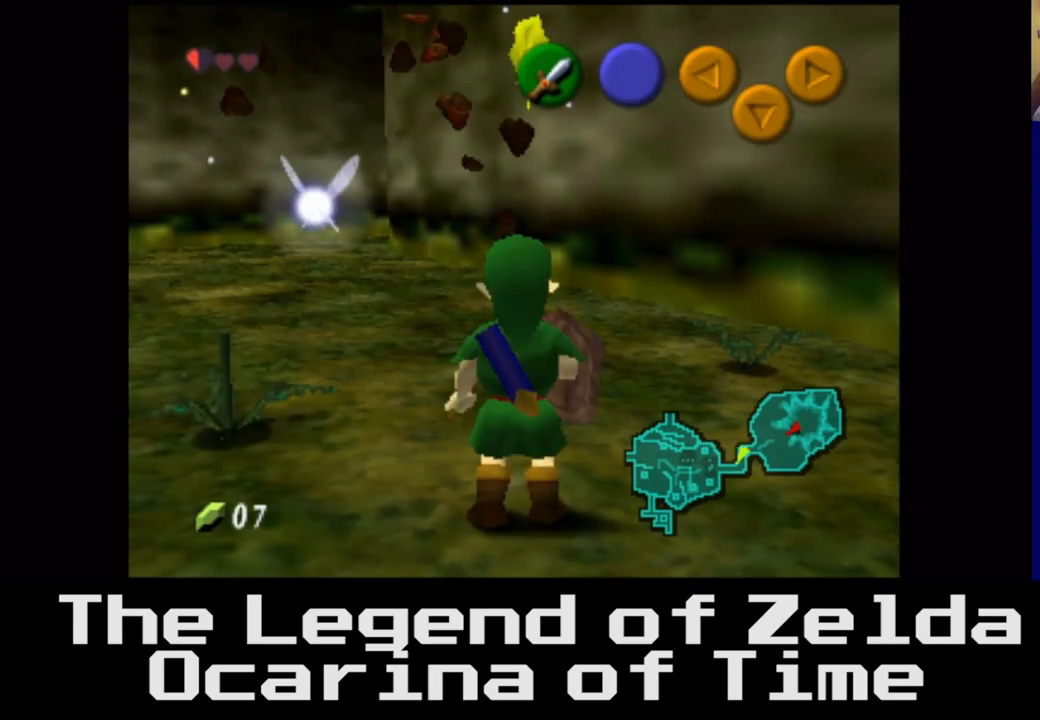
{"buttons": [], "left_stick": "up", "right_stick": "center", "events": [[50, "left_stick", "up-right"], [233, "left_stick", "up"]]}
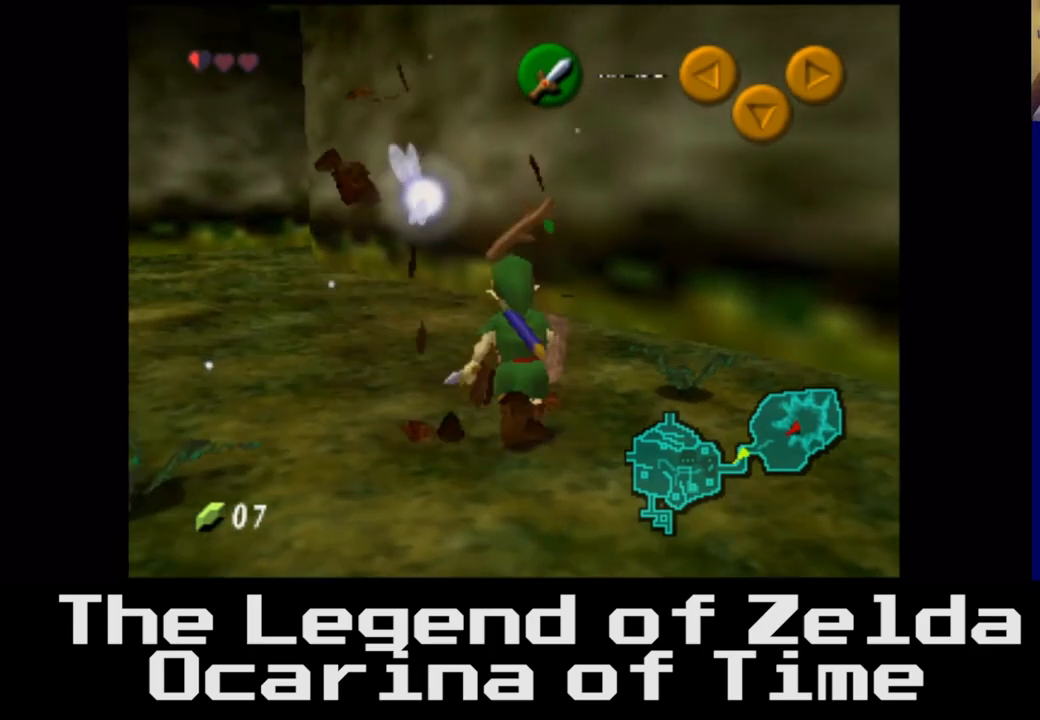
{"buttons": [], "left_stick": "left", "right_stick": "center", "events": [[100, "left_stick", "up-left"], [317, "left_stick", "left"]]}
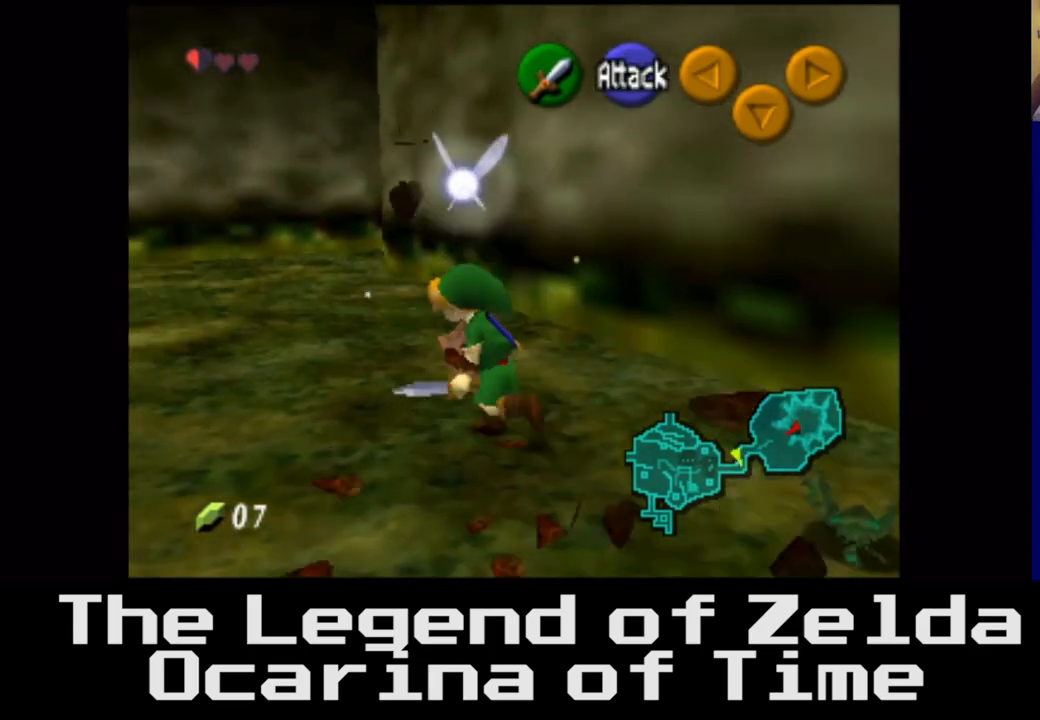
{"buttons": [], "left_stick": "up", "right_stick": "center", "events": [[150, "left_stick", "up-left"], [350, "left_stick", "up"]]}
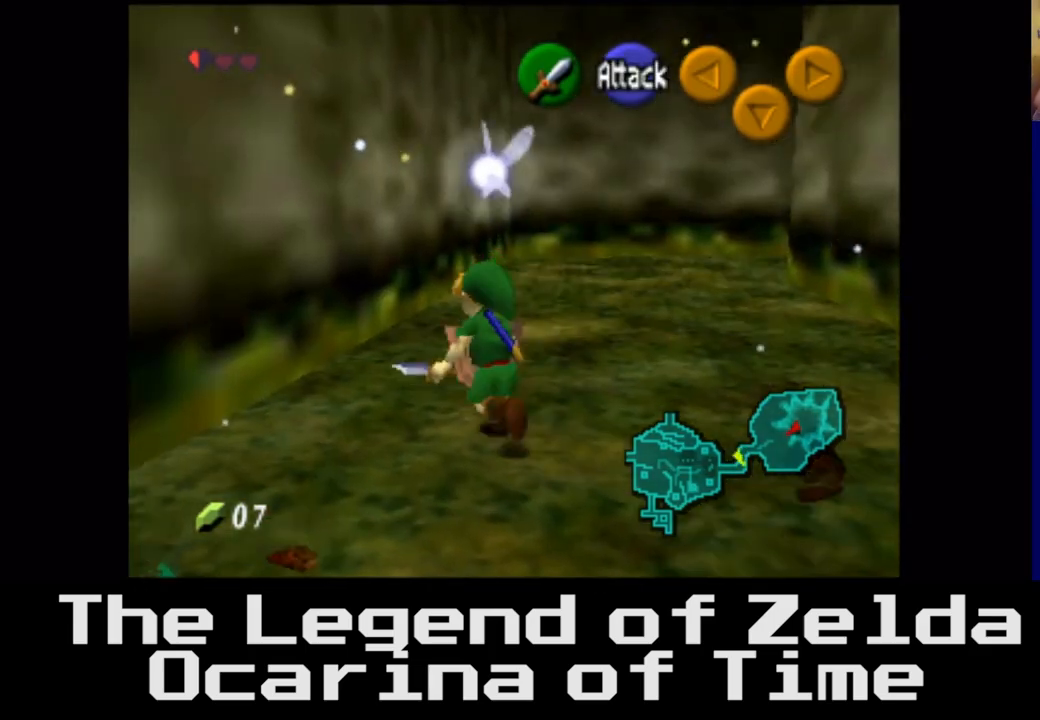
{"buttons": [], "left_stick": "up-right", "right_stick": "center", "events": [[167, "left_stick", "up-right"]]}
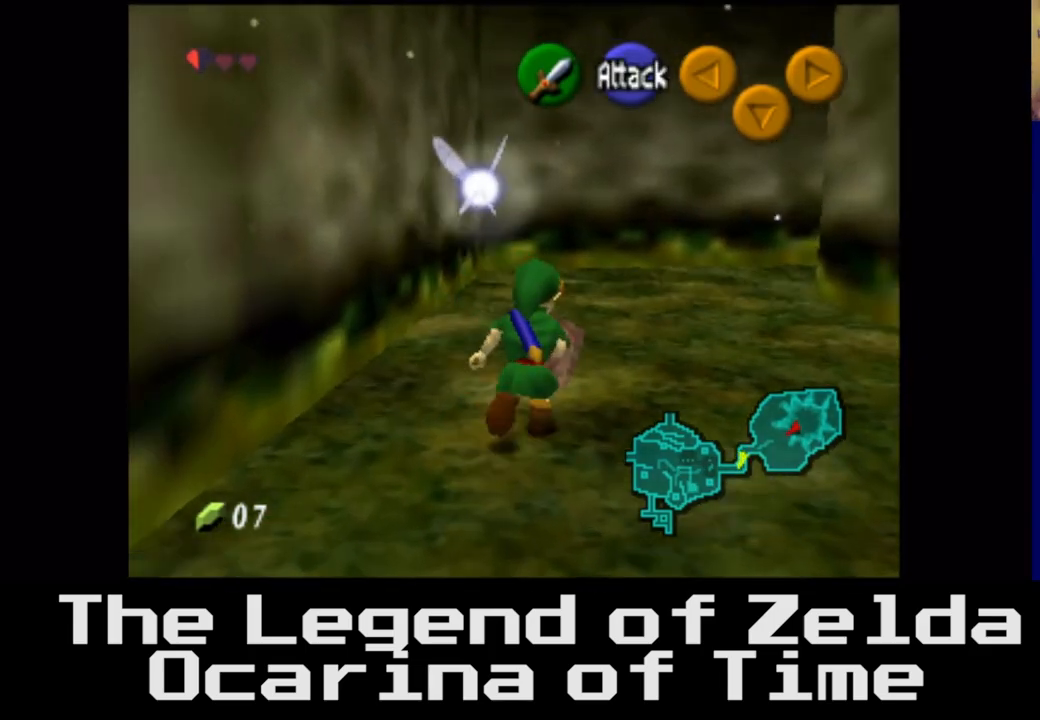
{"buttons": [], "left_stick": "up-right", "right_stick": "center", "events": []}
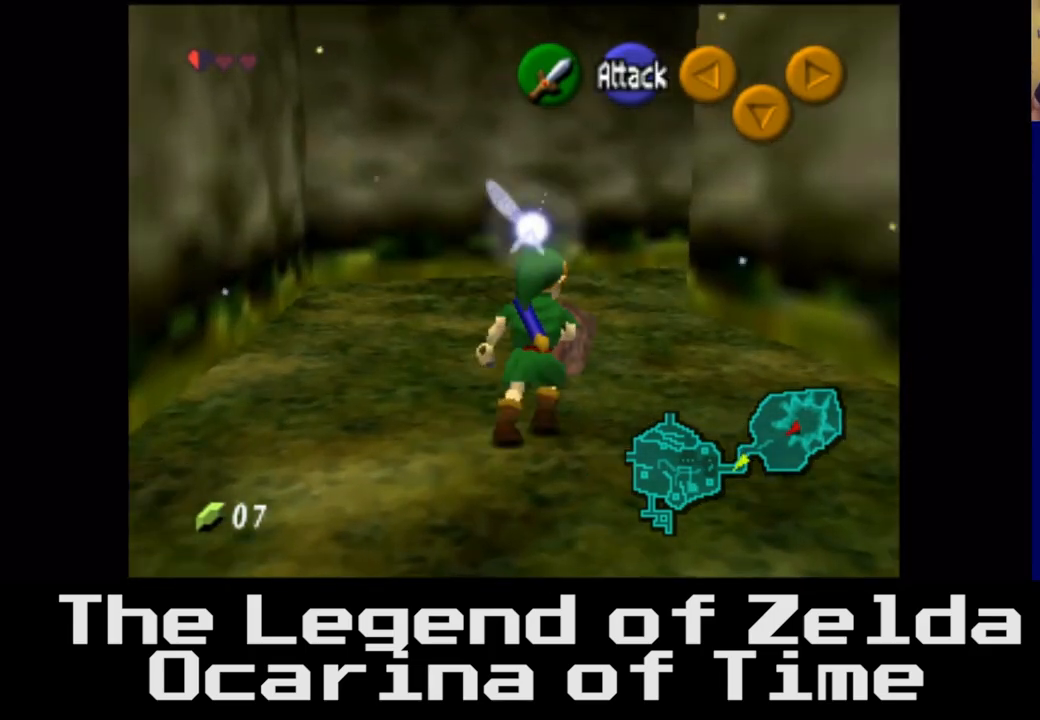
{"buttons": [], "left_stick": "up", "right_stick": "center", "events": [[150, "left_stick", "up"]]}
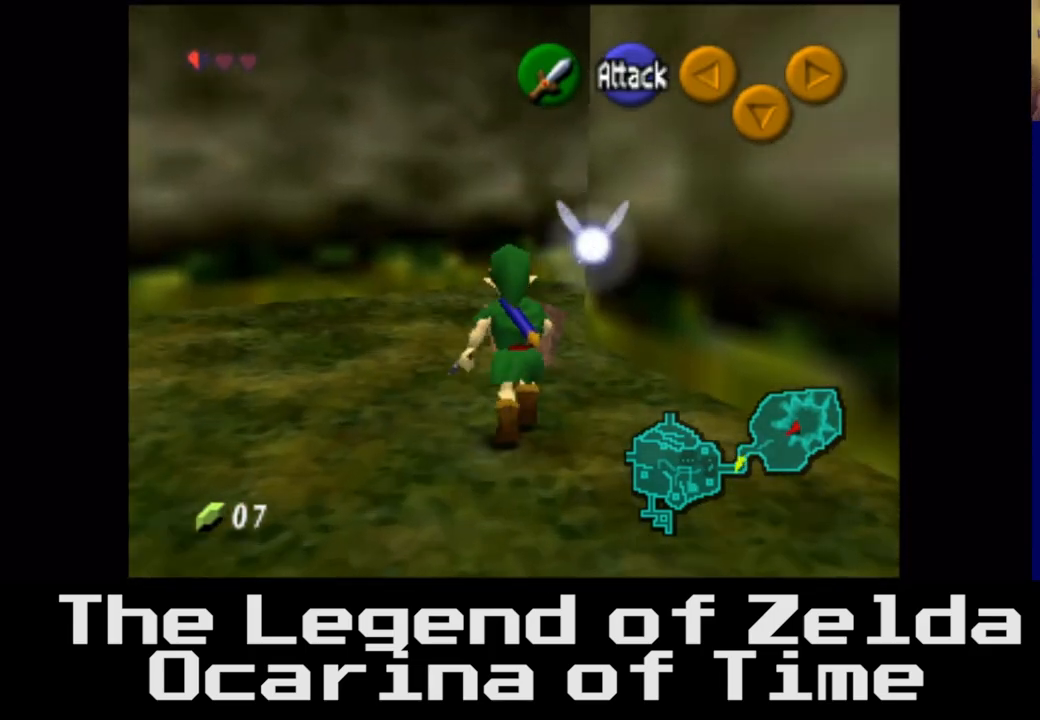
{"buttons": [], "left_stick": "up-right", "right_stick": "right", "events": [[267, "left_stick", "up-right"], [467, "right_stick", "right"]]}
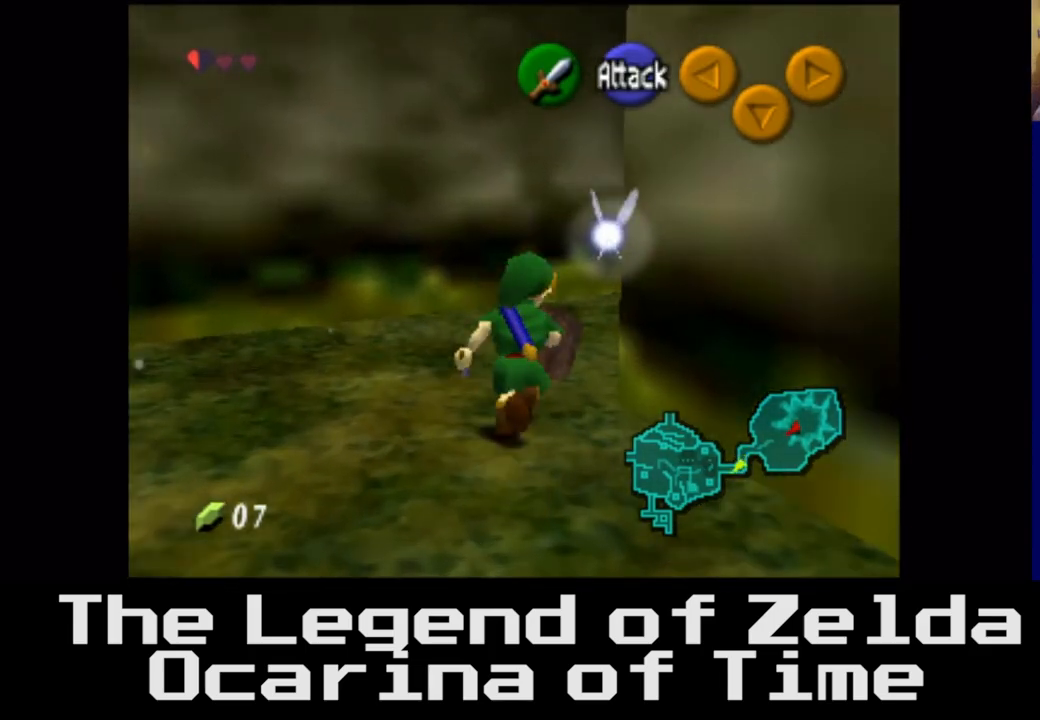
{"buttons": [], "left_stick": "up", "right_stick": "center", "events": [[133, "left_stick", "up"], [400, "right_stick", "center"]]}
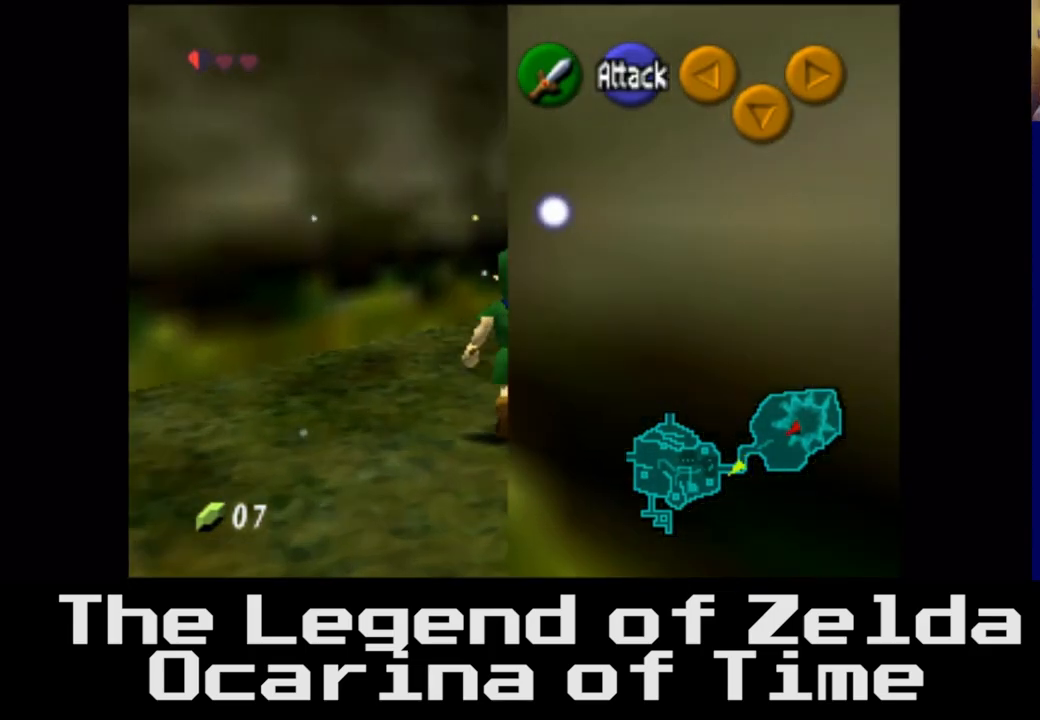
{"buttons": ["L2"], "left_stick": "up-right", "right_stick": "center", "events": [[33, "left_stick", "up-right"], [483, "L2", "down"]]}
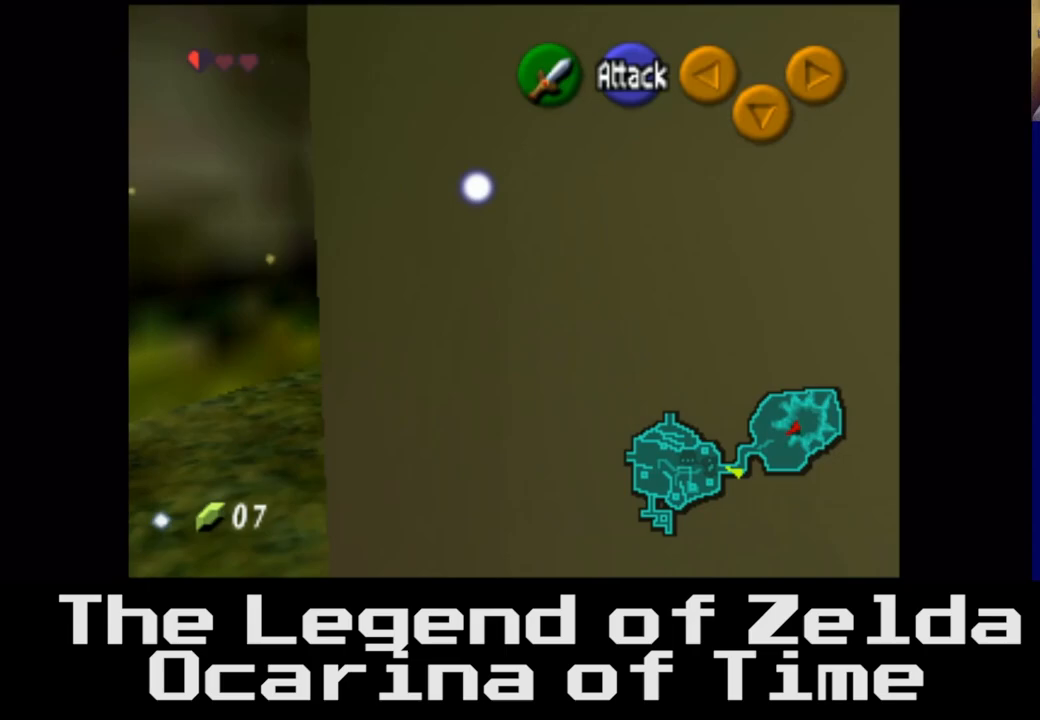
{"buttons": [], "left_stick": "up", "right_stick": "center", "events": [[133, "left_stick", "up"], [200, "L2", "up"]]}
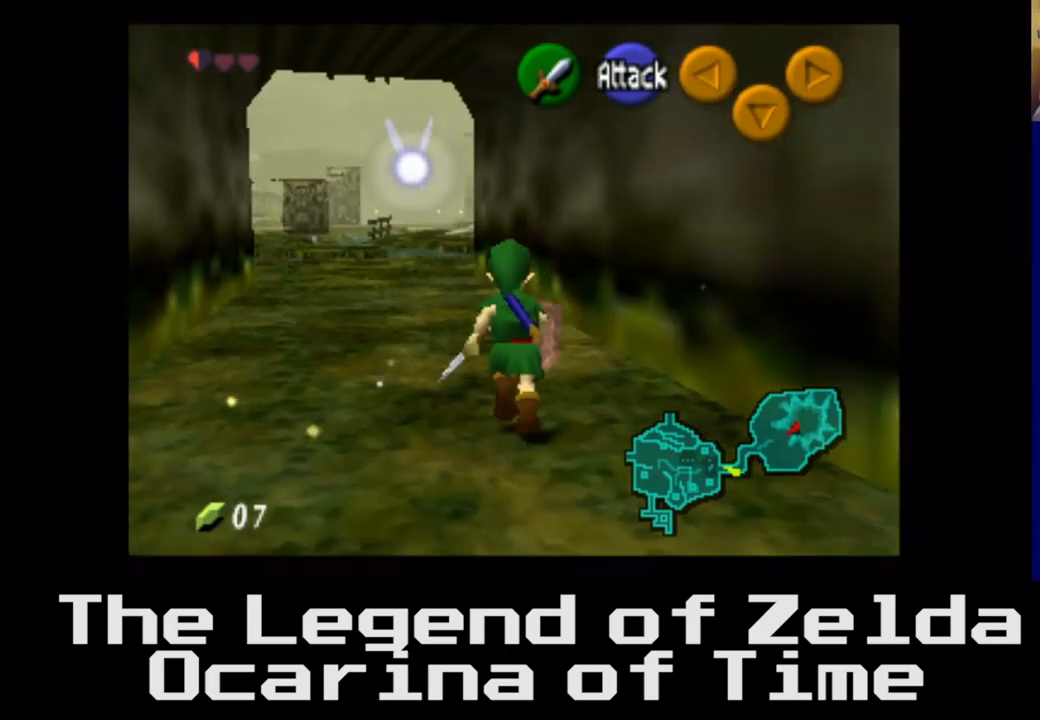
{"buttons": [], "left_stick": "up-left", "right_stick": "center", "events": [[150, "left_stick", "up-left"], [383, "left_stick", "up"], [500, "left_stick", "up-left"]]}
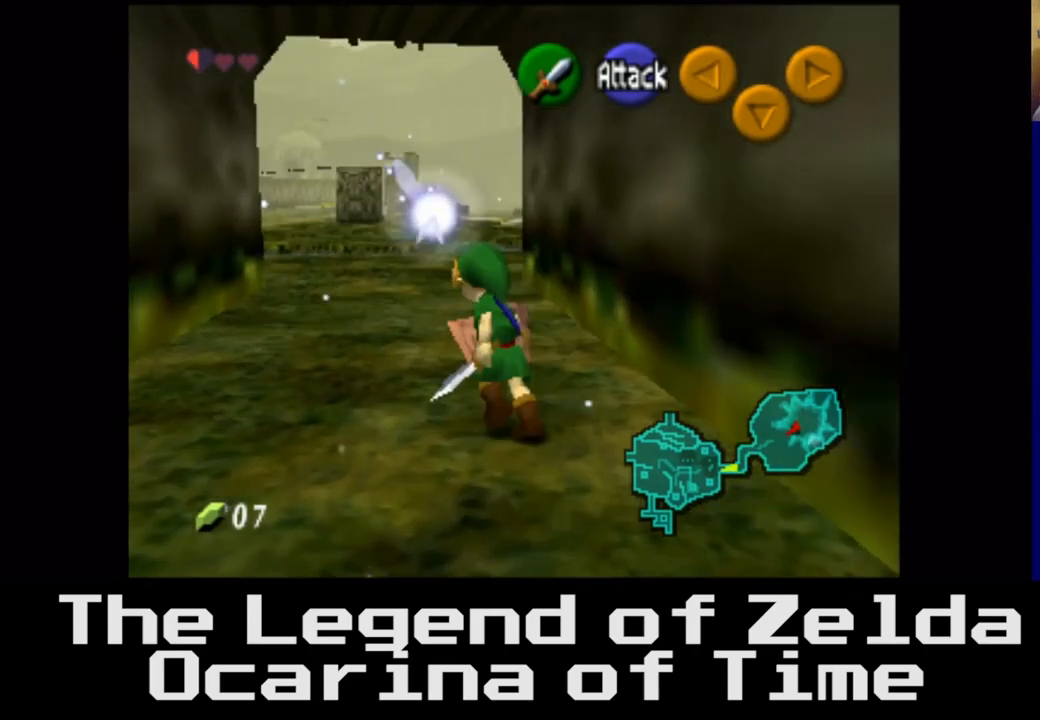
{"buttons": [], "left_stick": "up", "right_stick": "center", "events": [[200, "left_stick", "up"]]}
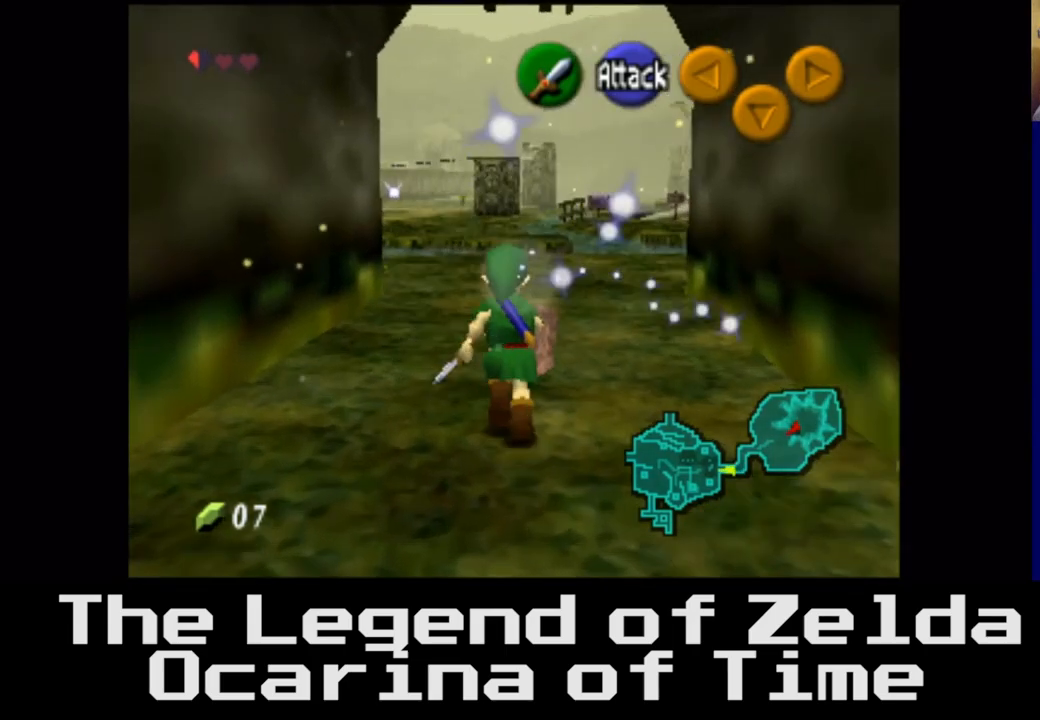
{"buttons": [], "left_stick": "up", "right_stick": "center", "events": [[233, "A", "down"], [417, "A", "up"]]}
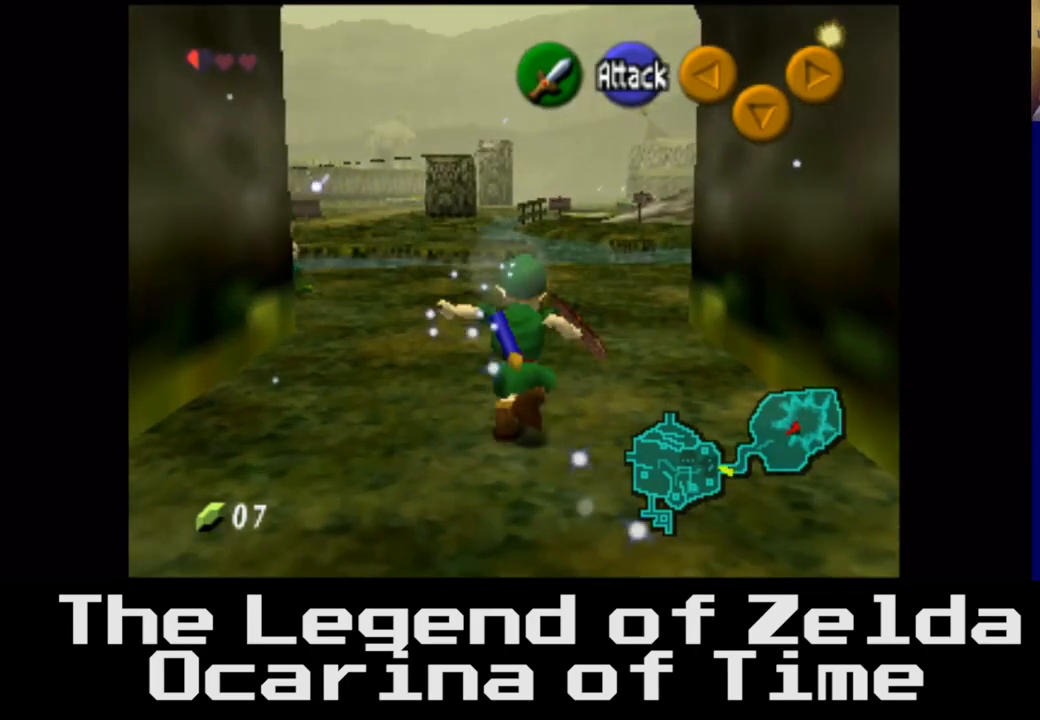
{"buttons": [], "left_stick": "up", "right_stick": "center", "events": [[67, "A", "down"], [200, "A", "up"]]}
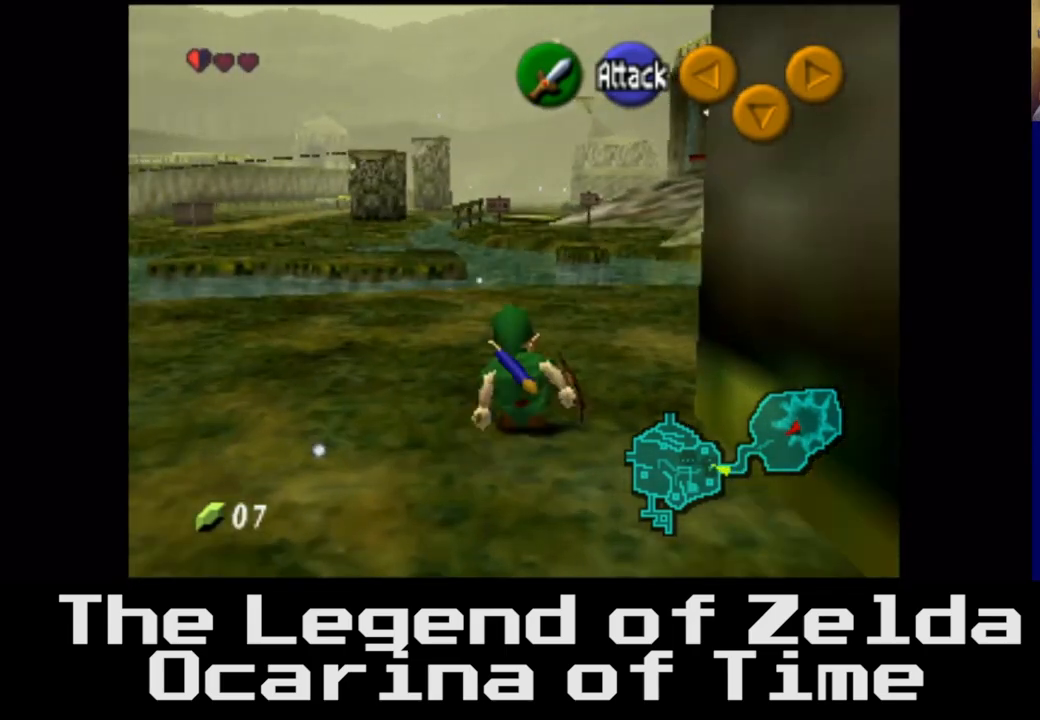
{"buttons": [], "left_stick": "up", "right_stick": "center", "events": [[67, "A", "down"], [67, "left_stick", "up-left"], [183, "A", "up"], [350, "left_stick", "up"]]}
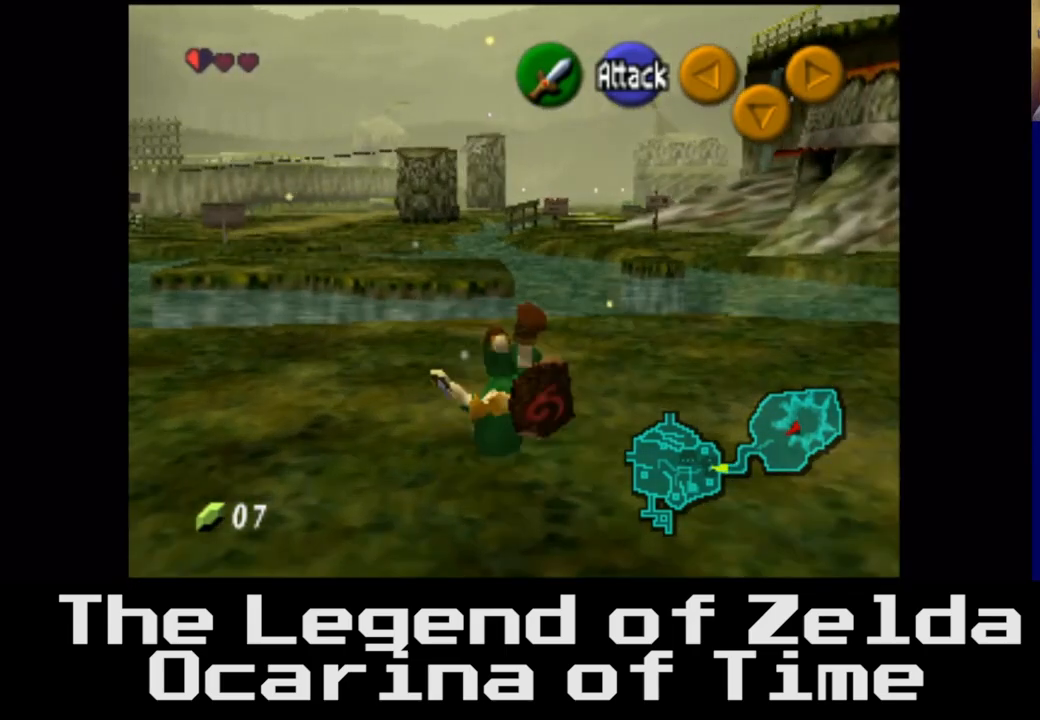
{"buttons": [], "left_stick": "up-left", "right_stick": "center", "events": [[300, "left_stick", "up-left"]]}
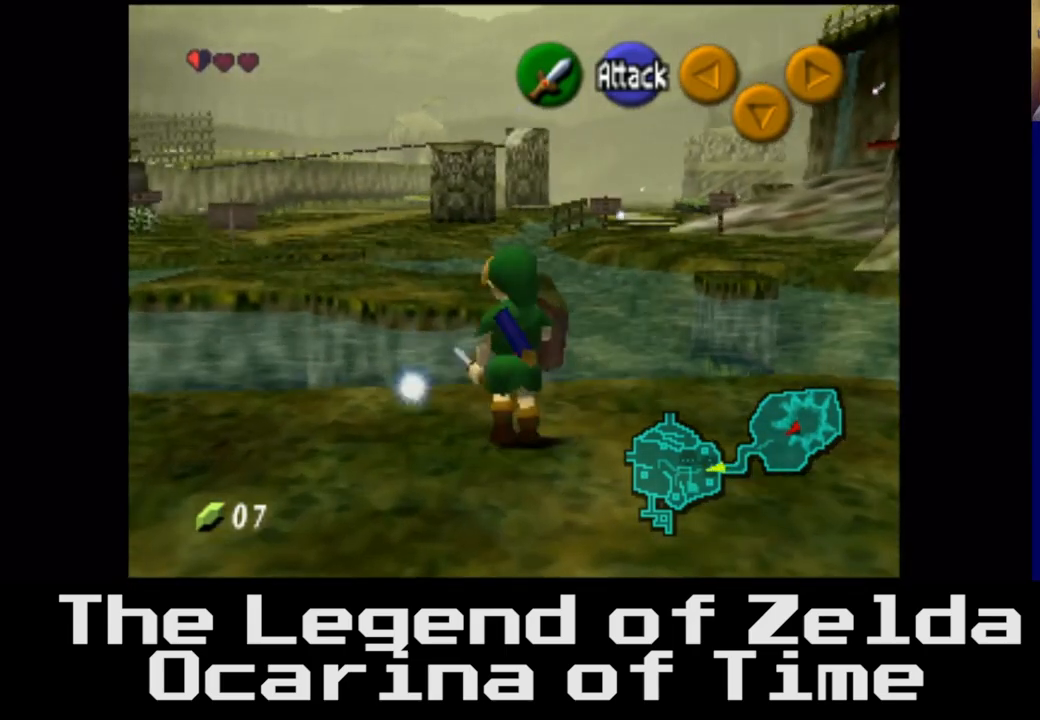
{"buttons": [], "left_stick": "up", "right_stick": "center", "events": [[133, "left_stick", "up"]]}
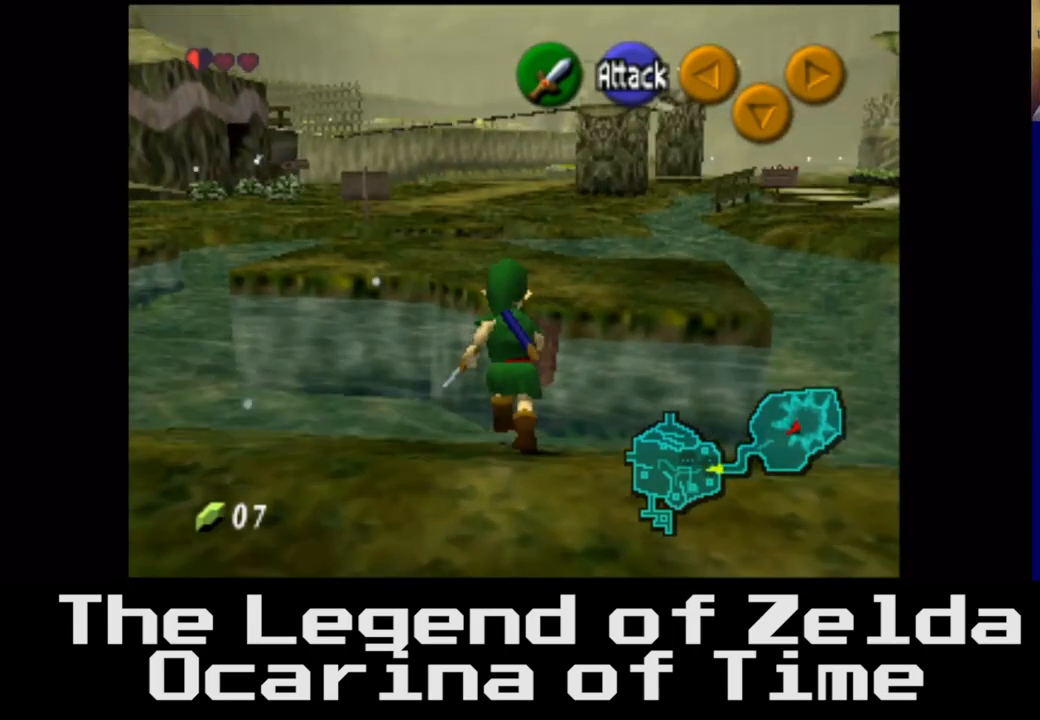
{"buttons": [], "left_stick": "up", "right_stick": "center", "events": []}
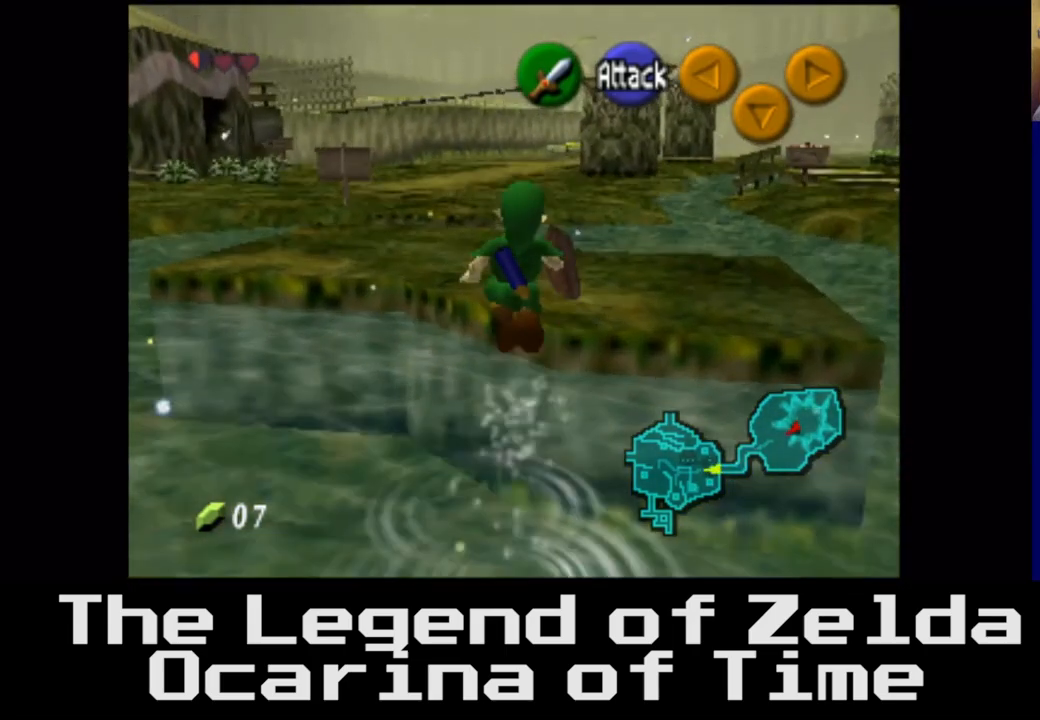
{"buttons": [], "left_stick": "right", "right_stick": "center", "events": [[233, "left_stick", "up-right"], [467, "left_stick", "right"]]}
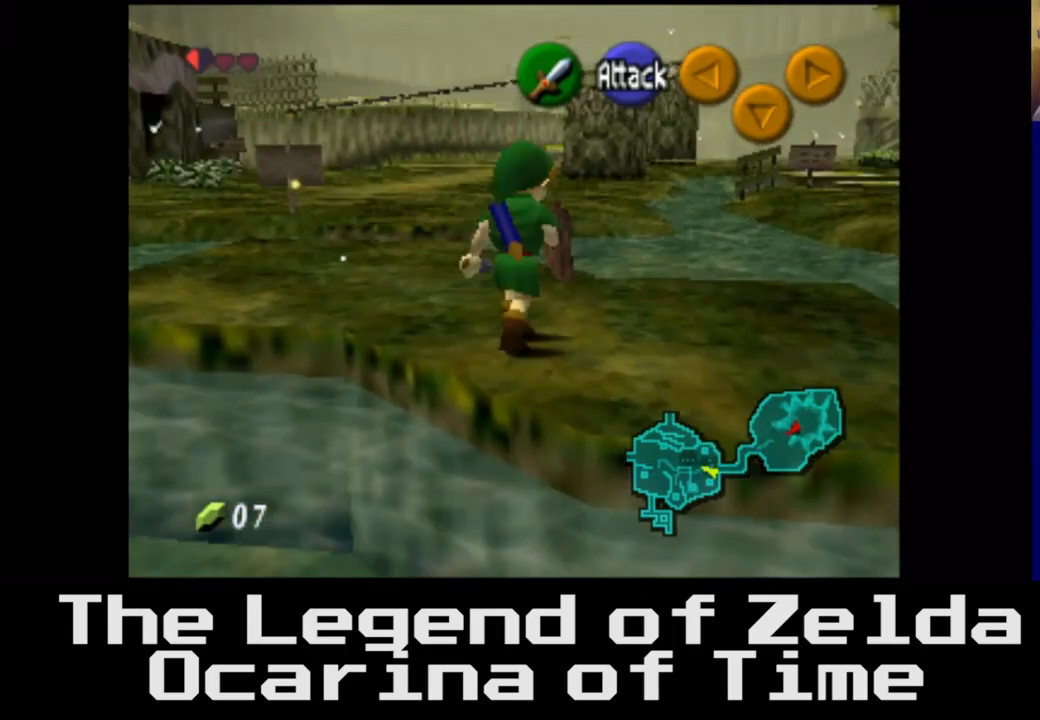
{"buttons": [], "left_stick": "up-right", "right_stick": "center", "events": [[333, "left_stick", "up-right"]]}
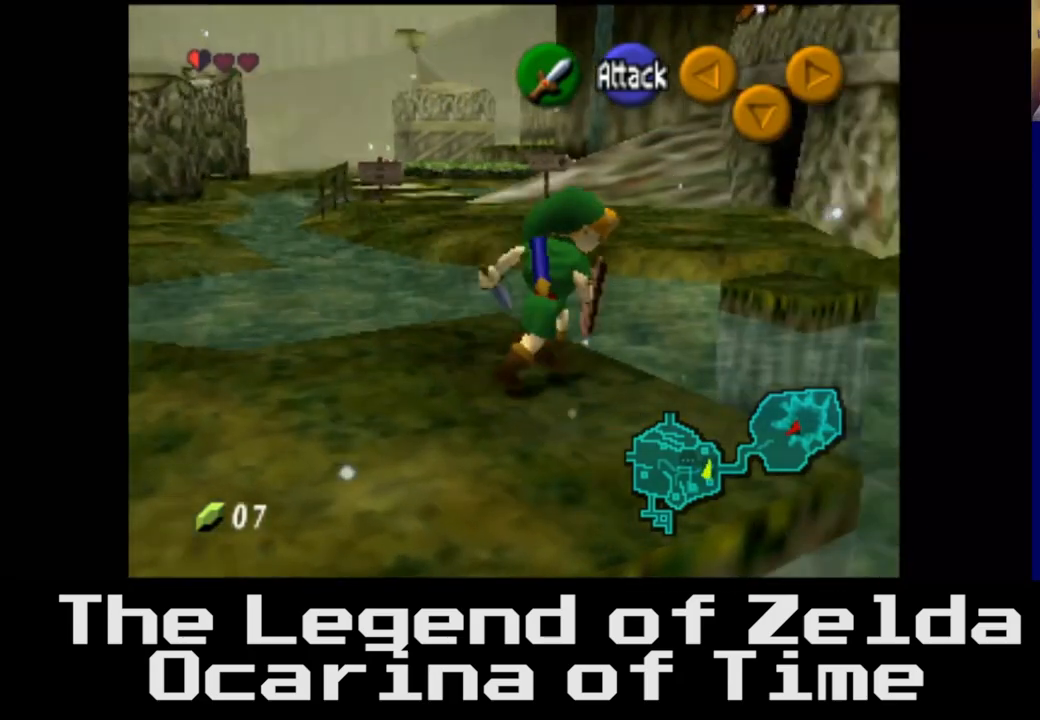
{"buttons": [], "left_stick": "up", "right_stick": "center", "events": [[83, "left_stick", "up"]]}
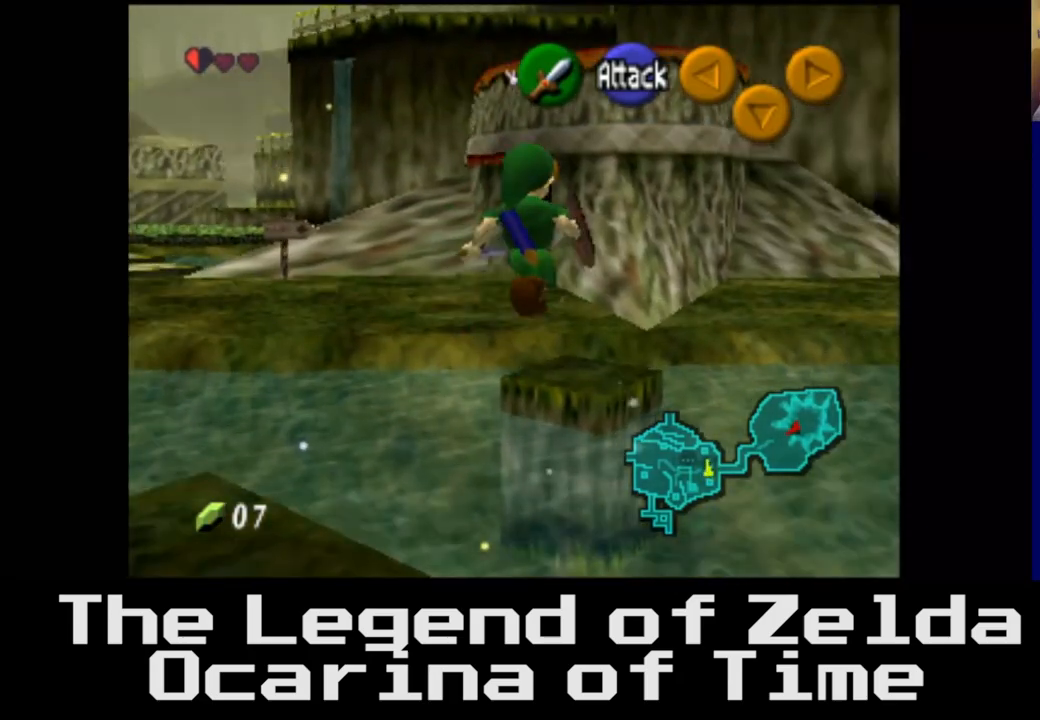
{"buttons": [], "left_stick": "up-left", "right_stick": "center", "events": [[467, "left_stick", "up-left"]]}
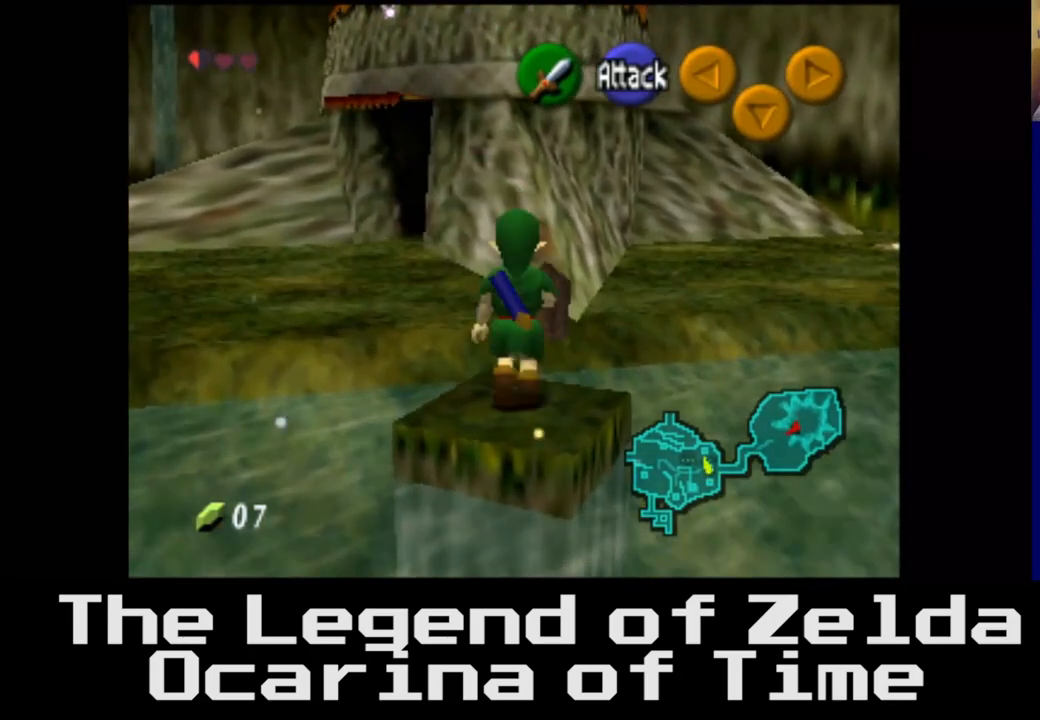
{"buttons": [], "left_stick": "up-left", "right_stick": "center", "events": []}